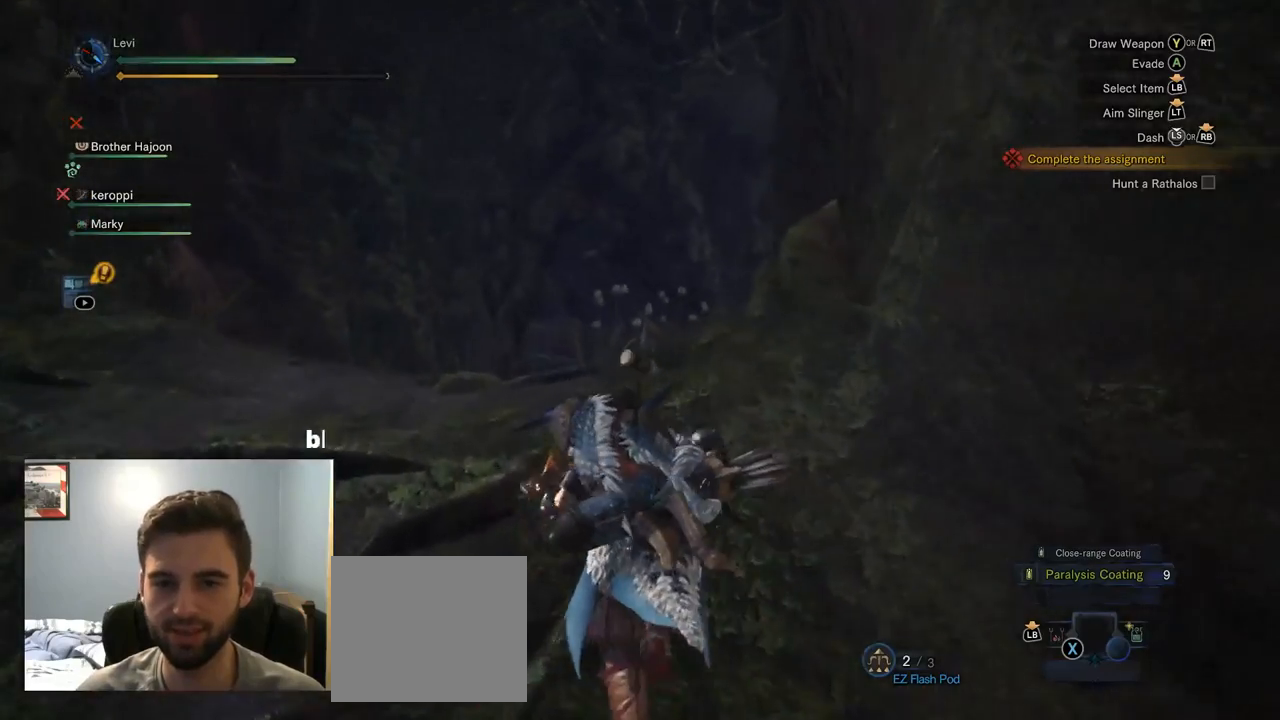
Gameplay with a controller (PlayStation layout); each line is a JSON object with the inputs held at the frame after it. "events" lists button and stick changes between this image and that frame as [ms after this image, input, new state], when the widget could be followed in between. Not read: L3.
{"buttons": ["R1"], "left_stick": "up", "right_stick": "center", "events": [[300, "right_stick", "down"], [417, "right_stick", "center"]]}
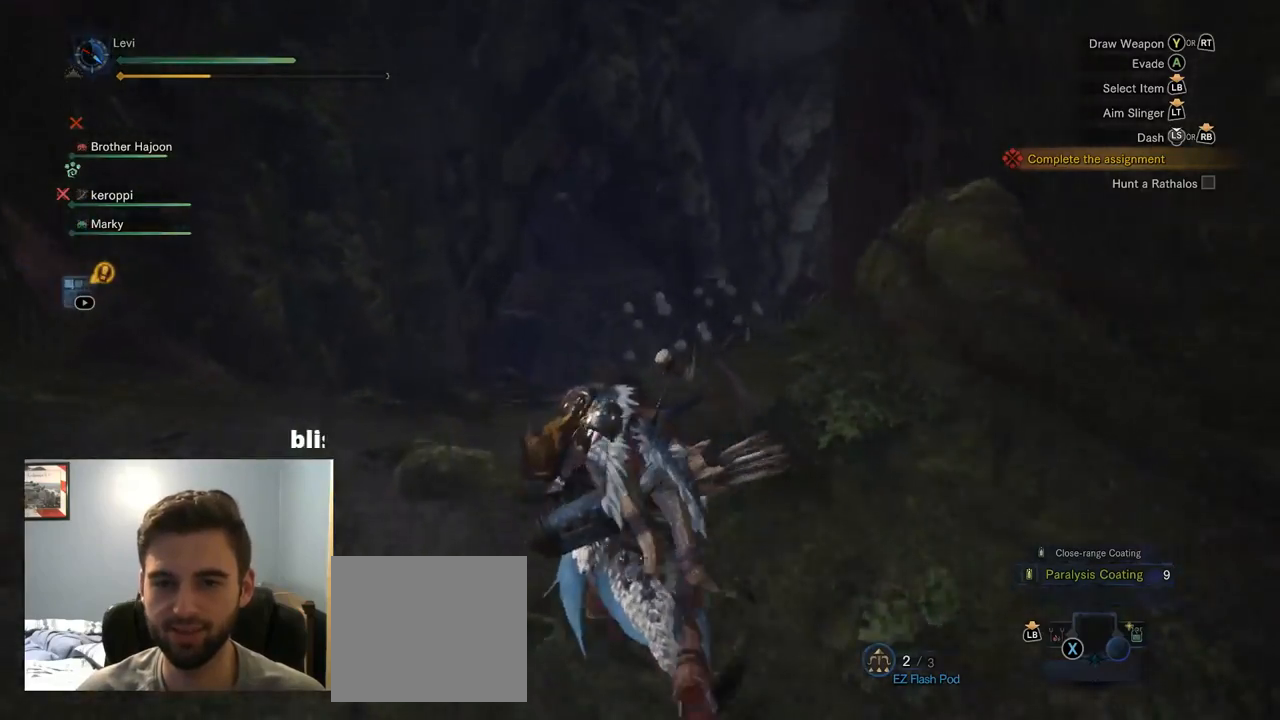
{"buttons": ["R1"], "left_stick": "up", "right_stick": "down-right", "events": [[417, "right_stick", "down-right"]]}
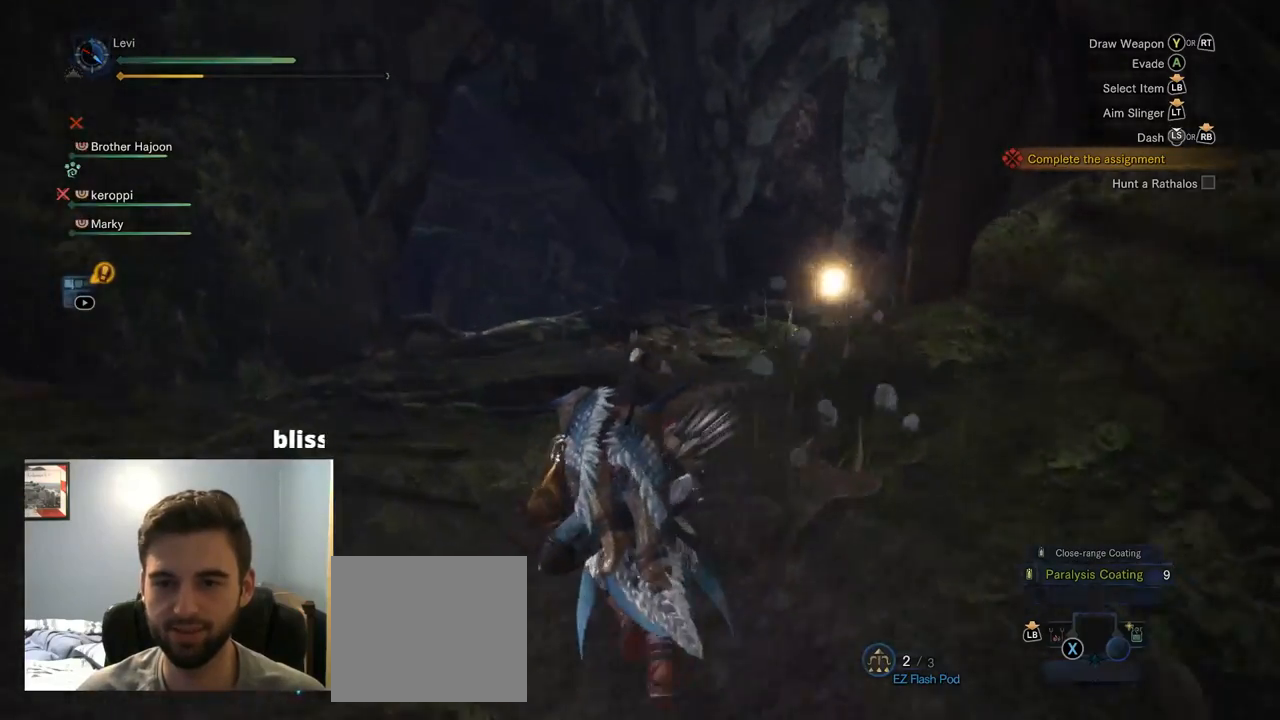
{"buttons": ["R1"], "left_stick": "up", "right_stick": "center", "events": [[50, "right_stick", "center"]]}
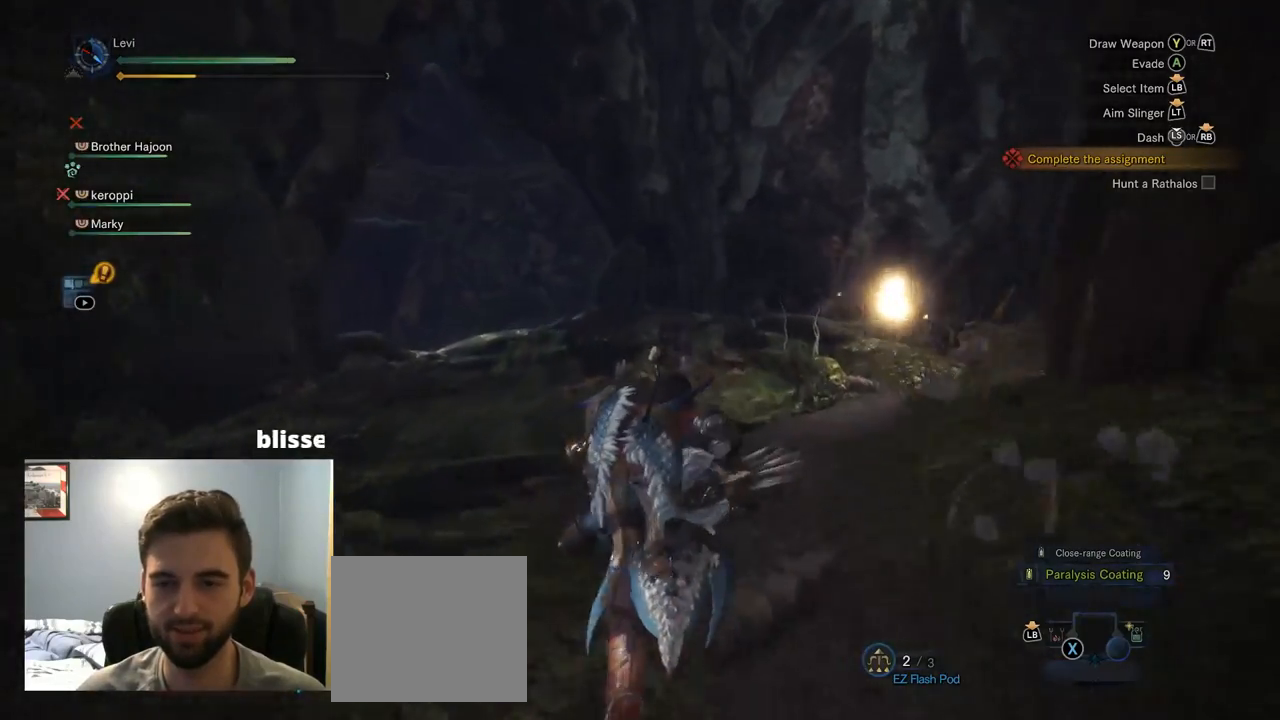
{"buttons": ["R1"], "left_stick": "up", "right_stick": "right", "events": [[117, "right_stick", "right"]]}
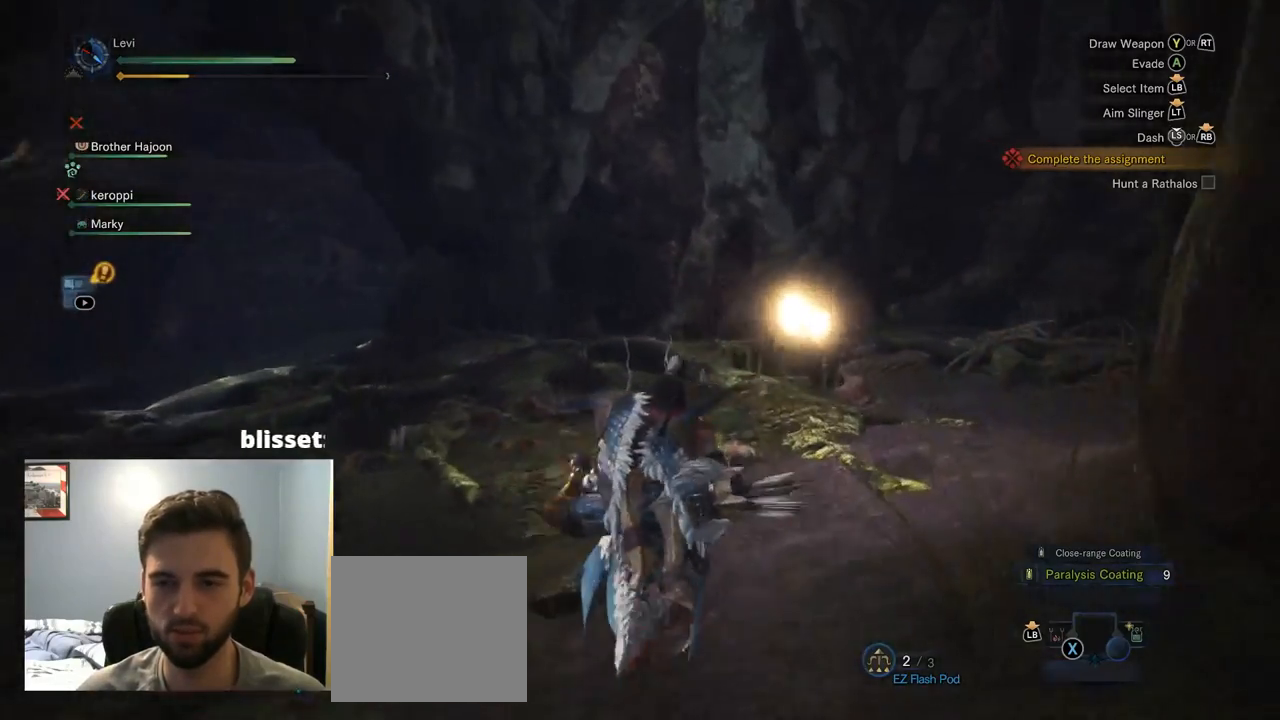
{"buttons": ["R1"], "left_stick": "up-left", "right_stick": "right", "events": [[184, "left_stick", "up-left"]]}
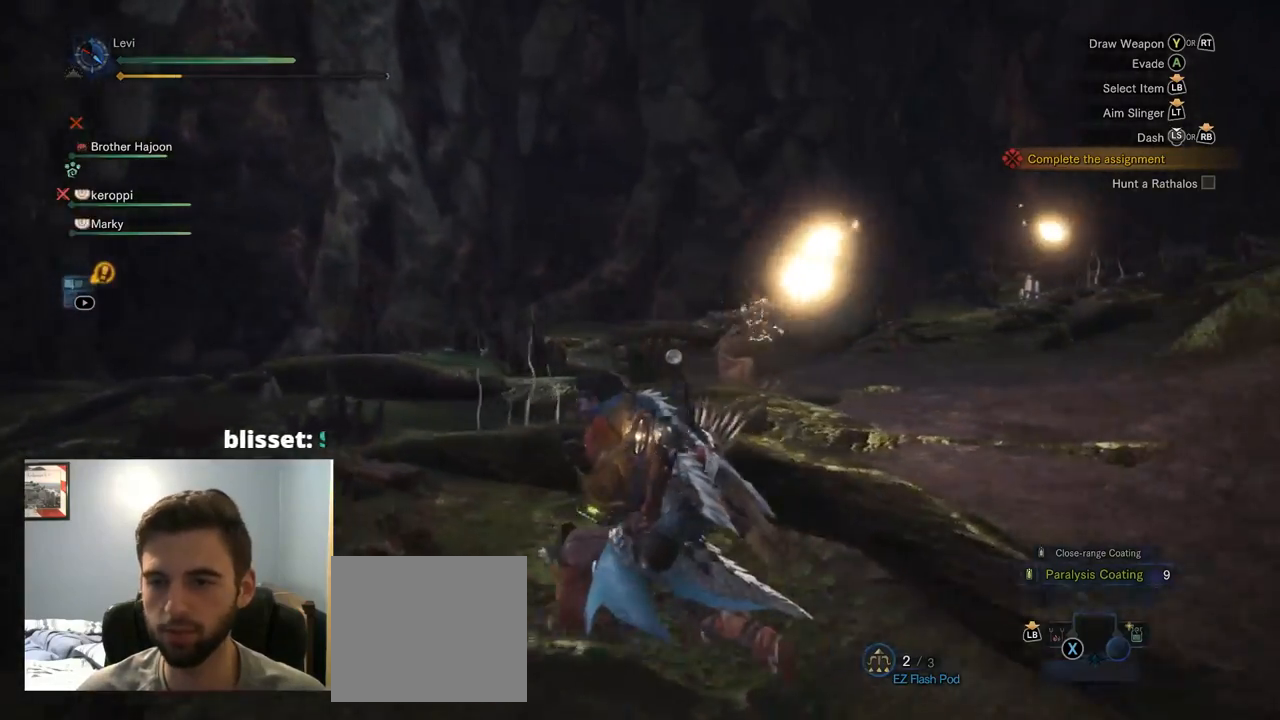
{"buttons": ["R1"], "left_stick": "up", "right_stick": "left", "events": [[17, "right_stick", "center"], [150, "right_stick", "left"], [384, "left_stick", "up"]]}
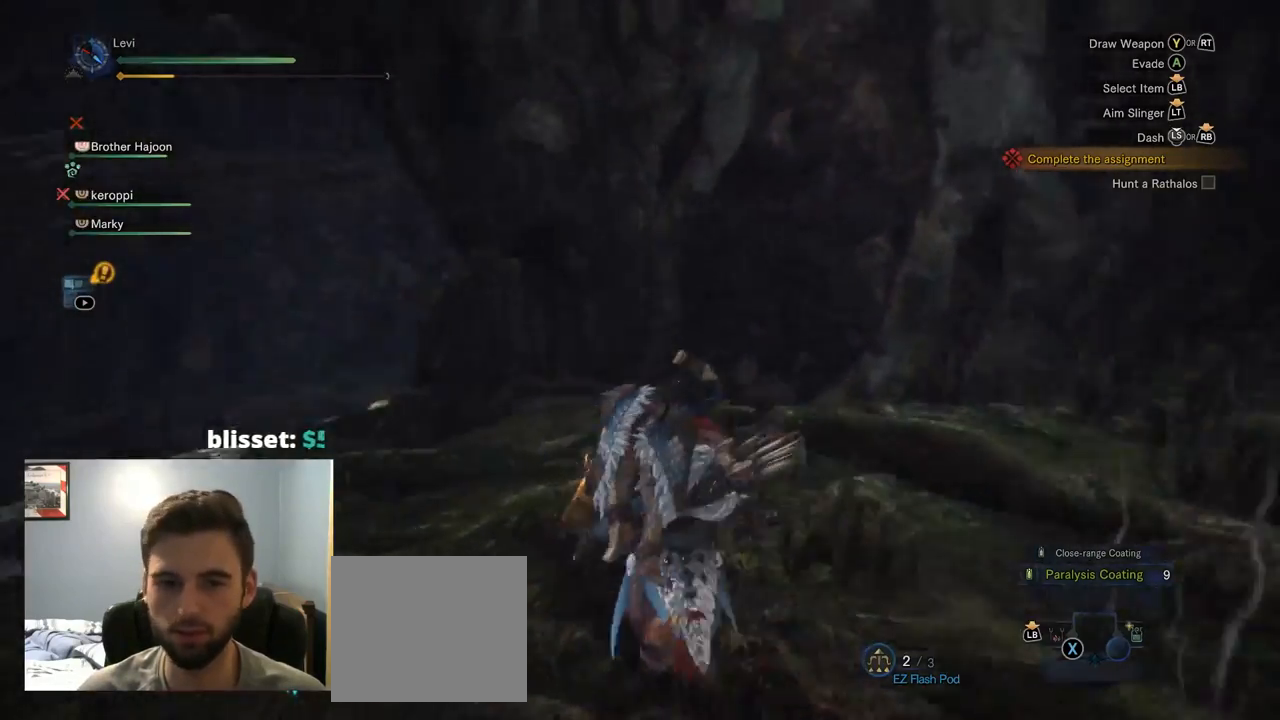
{"buttons": ["R1"], "left_stick": "up", "right_stick": "left", "events": [[117, "right_stick", "down-left"], [384, "right_stick", "left"]]}
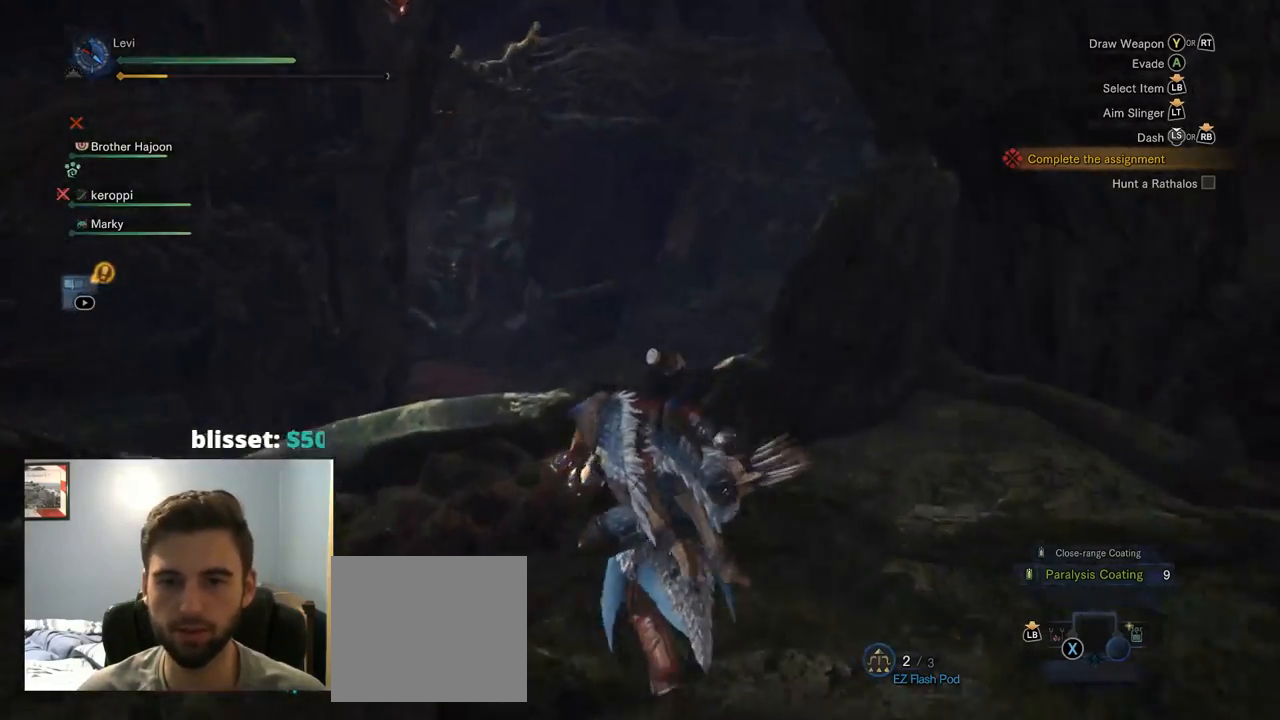
{"buttons": ["R1"], "left_stick": "up", "right_stick": "up", "events": [[34, "right_stick", "down-left"], [267, "right_stick", "center"], [450, "right_stick", "up"]]}
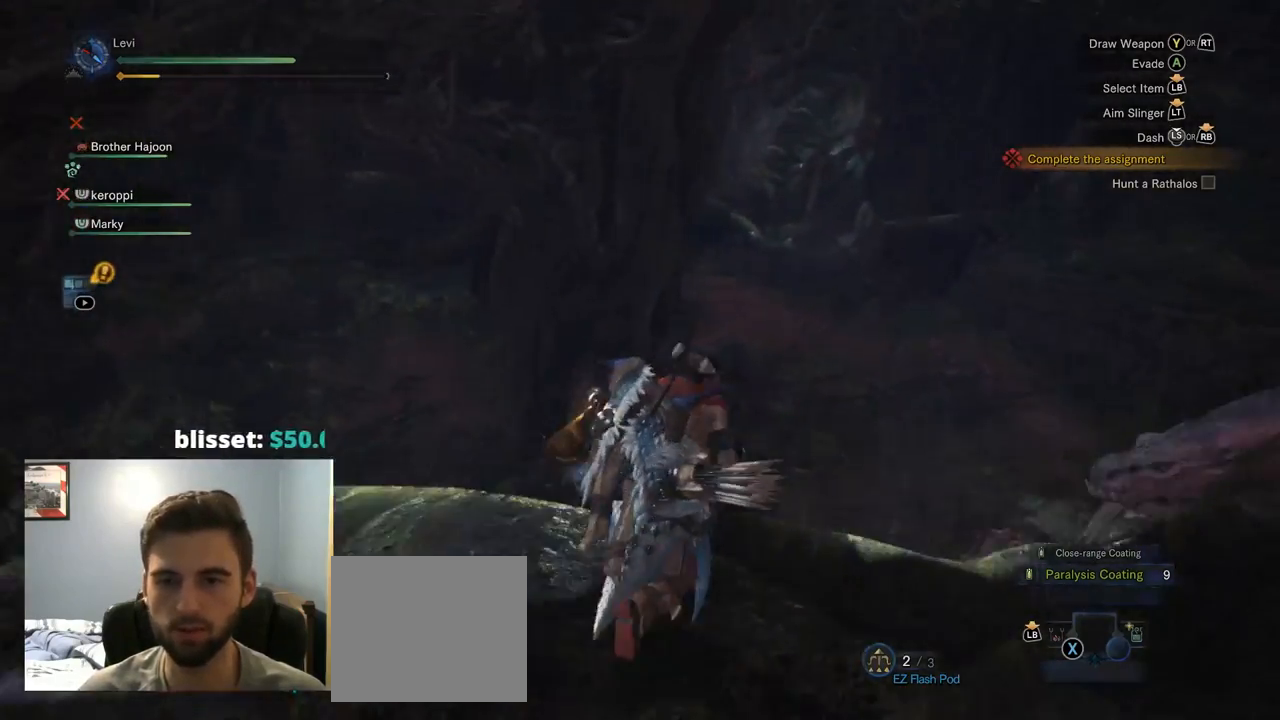
{"buttons": ["R1"], "left_stick": "up-right", "right_stick": "center", "events": [[284, "right_stick", "center"], [385, "left_stick", "up-right"]]}
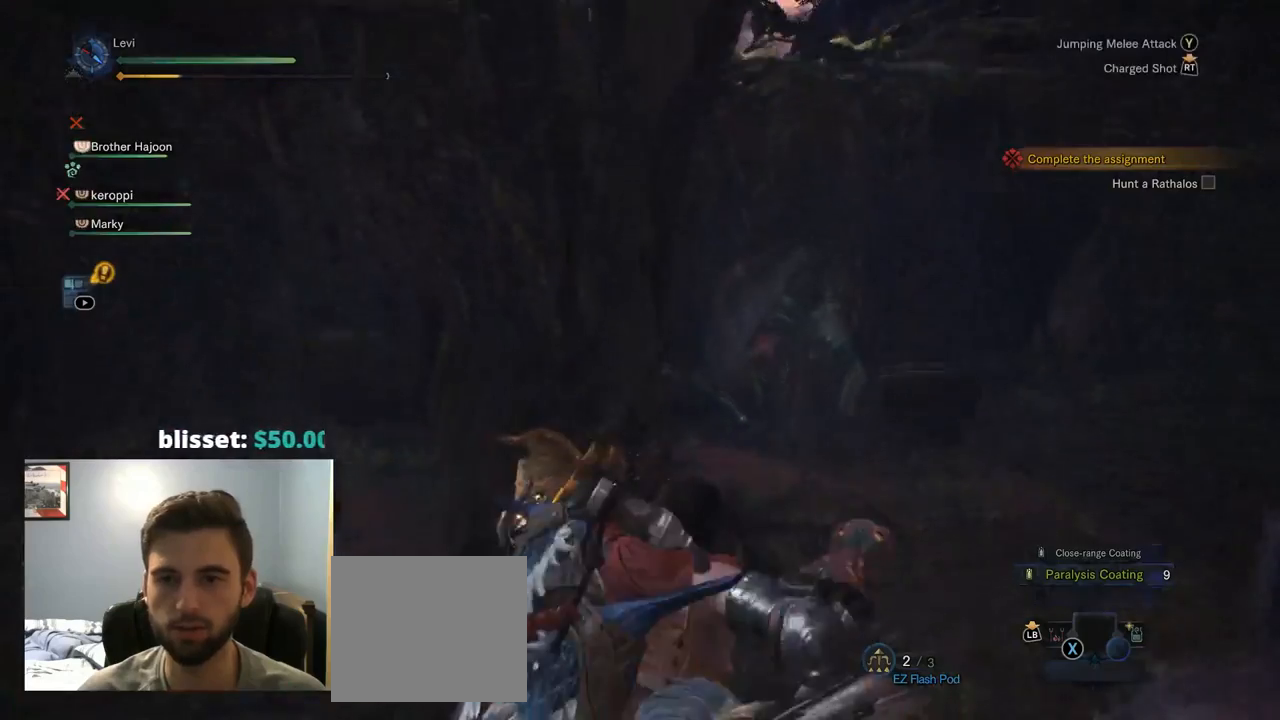
{"buttons": ["R1"], "left_stick": "up-right", "right_stick": "up-right", "events": [[17, "right_stick", "down"], [267, "right_stick", "right"], [434, "right_stick", "up-right"]]}
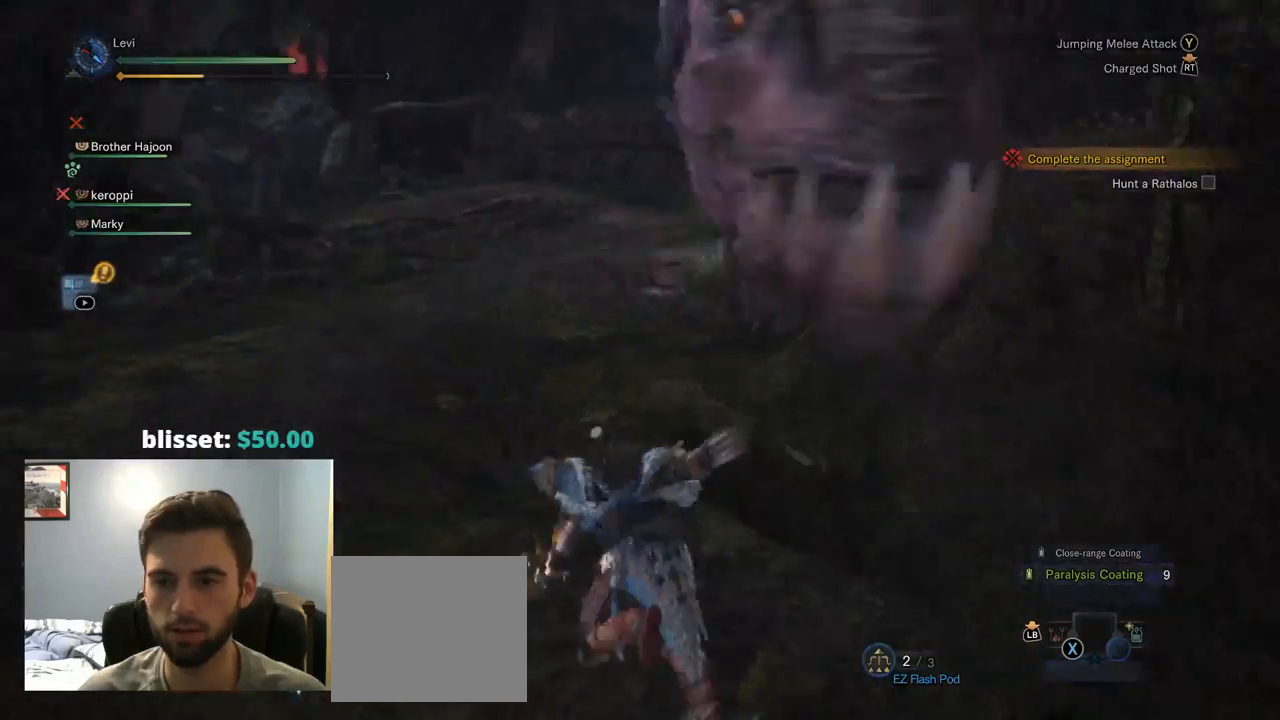
{"buttons": ["R1"], "left_stick": "up-left", "right_stick": "center", "events": [[67, "right_stick", "up"], [250, "right_stick", "center"], [367, "left_stick", "up"], [500, "left_stick", "up-left"]]}
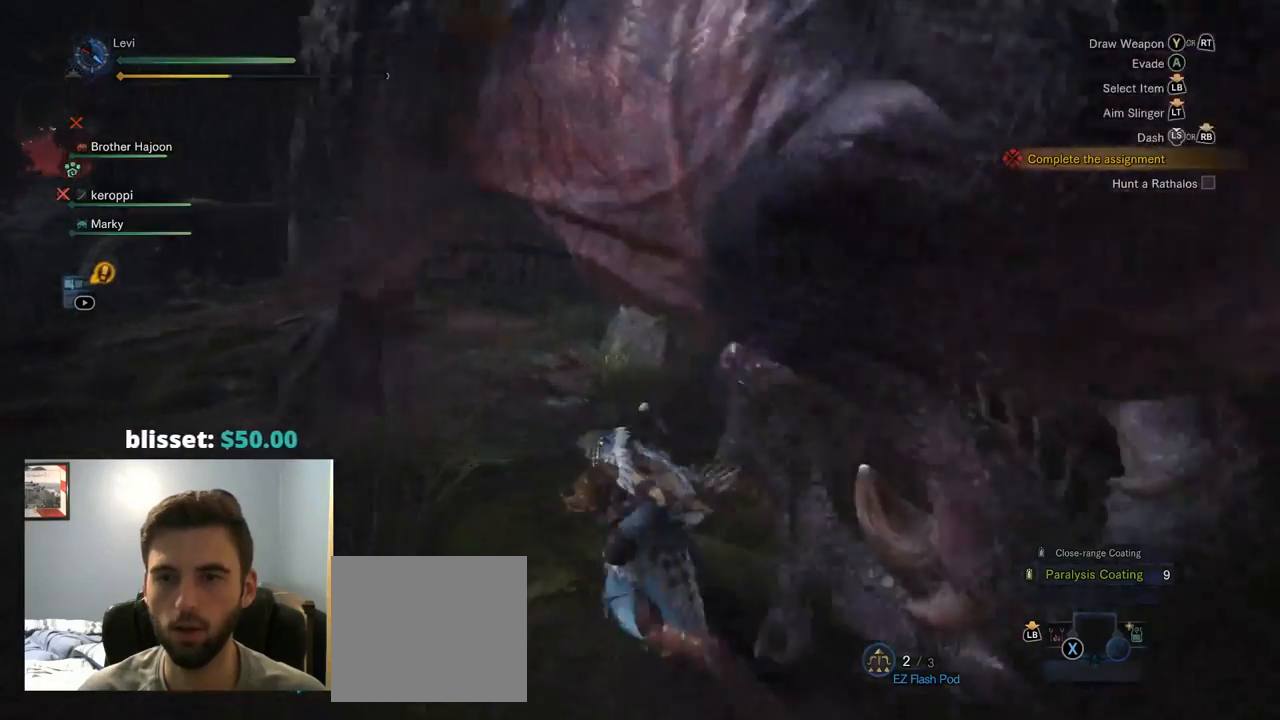
{"buttons": ["R1"], "left_stick": "up-left", "right_stick": "center", "events": [[150, "right_stick", "up-right"], [300, "right_stick", "center"]]}
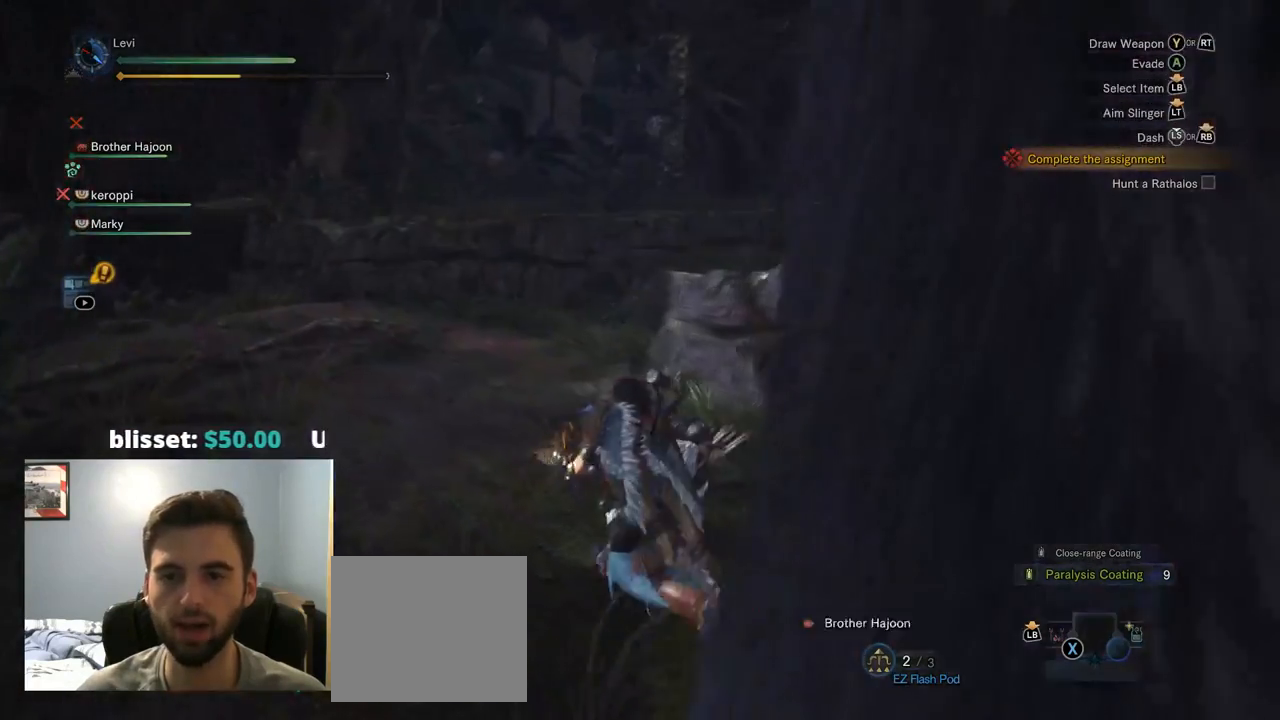
{"buttons": ["R1"], "left_stick": "up-left", "right_stick": "up-right", "events": [[117, "right_stick", "left"], [234, "right_stick", "center"], [400, "right_stick", "up-right"]]}
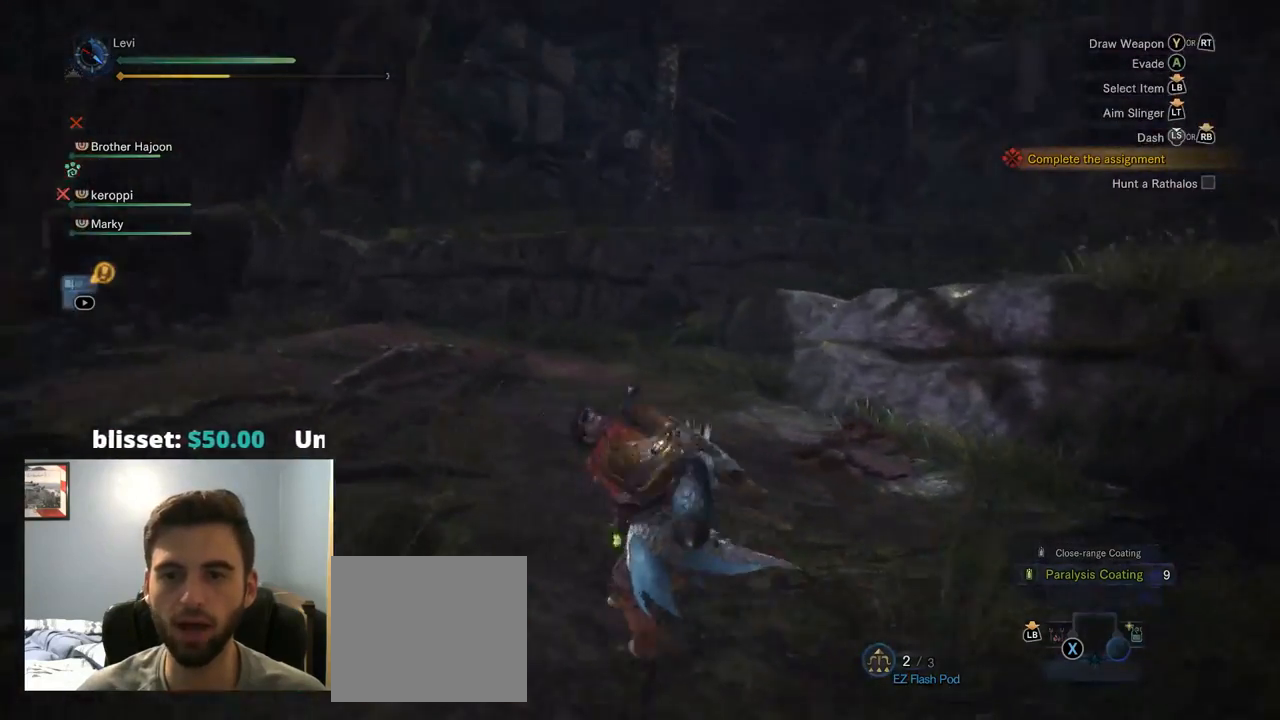
{"buttons": ["R1"], "left_stick": "up", "right_stick": "left", "events": [[50, "right_stick", "center"], [100, "right_stick", "left"], [267, "left_stick", "up"]]}
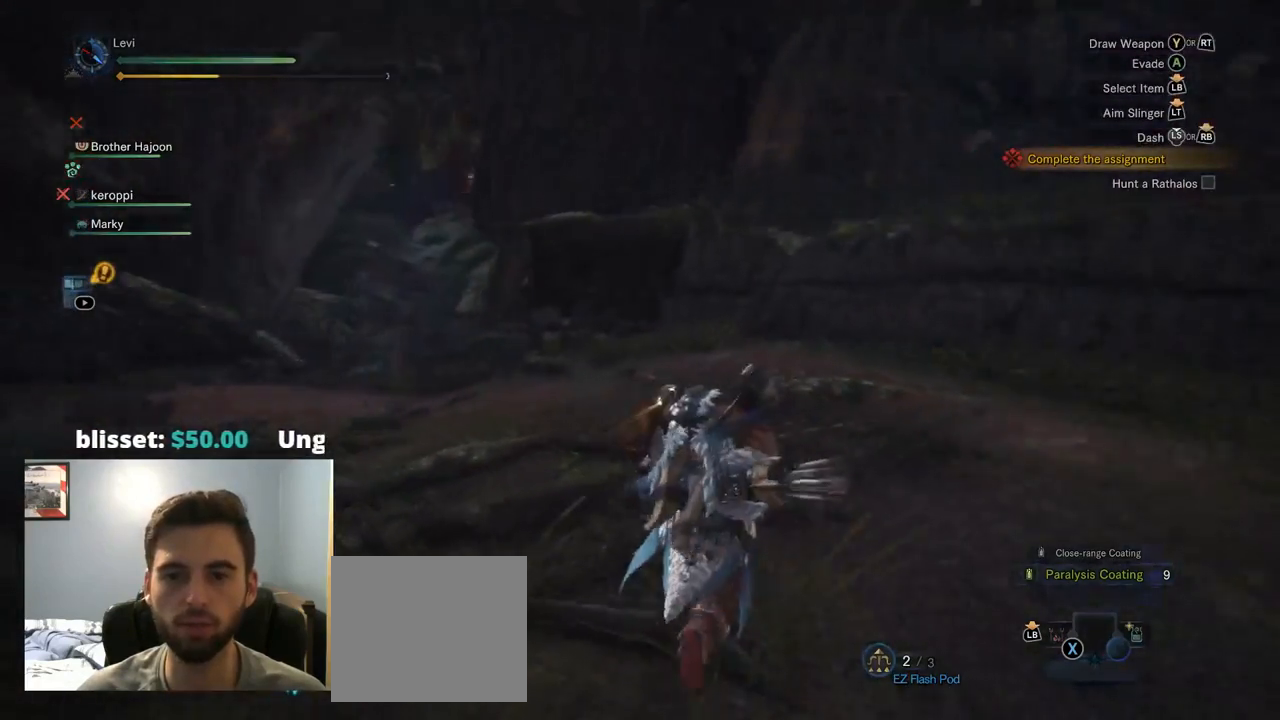
{"buttons": ["R1"], "left_stick": "up", "right_stick": "center", "events": [[334, "right_stick", "center"]]}
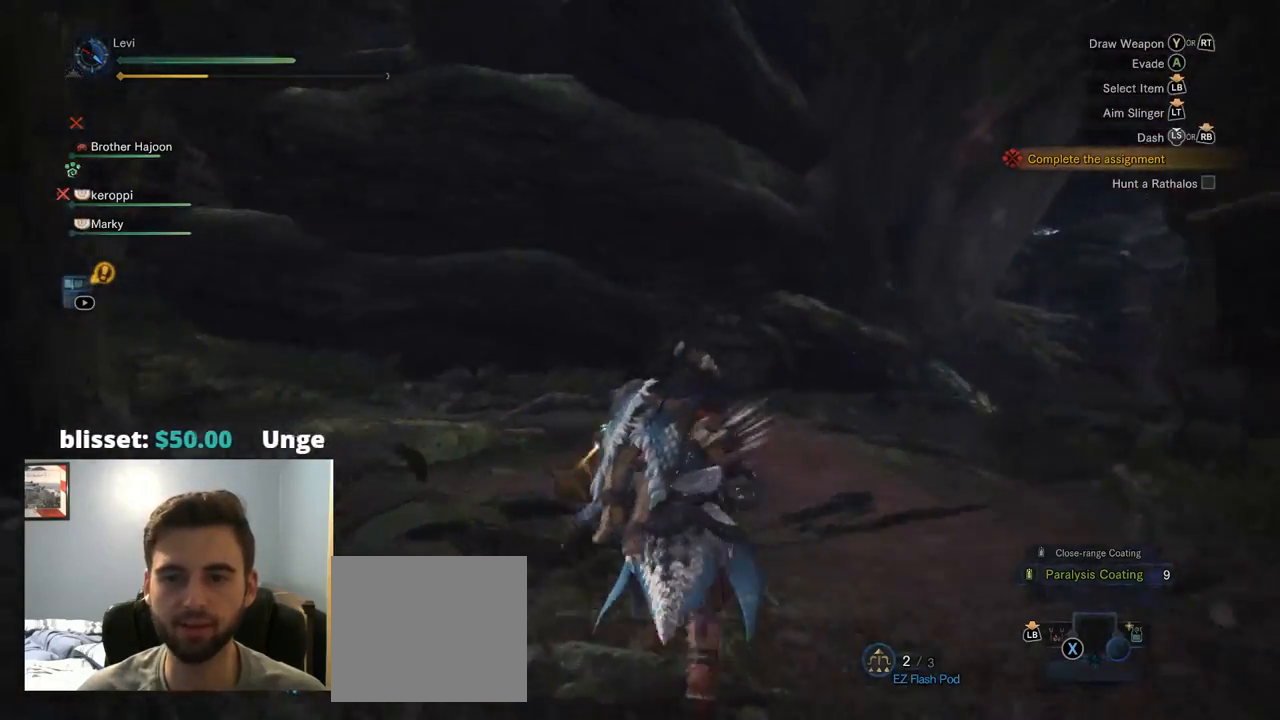
{"buttons": ["R1"], "left_stick": "up", "right_stick": "right", "events": [[284, "right_stick", "right"]]}
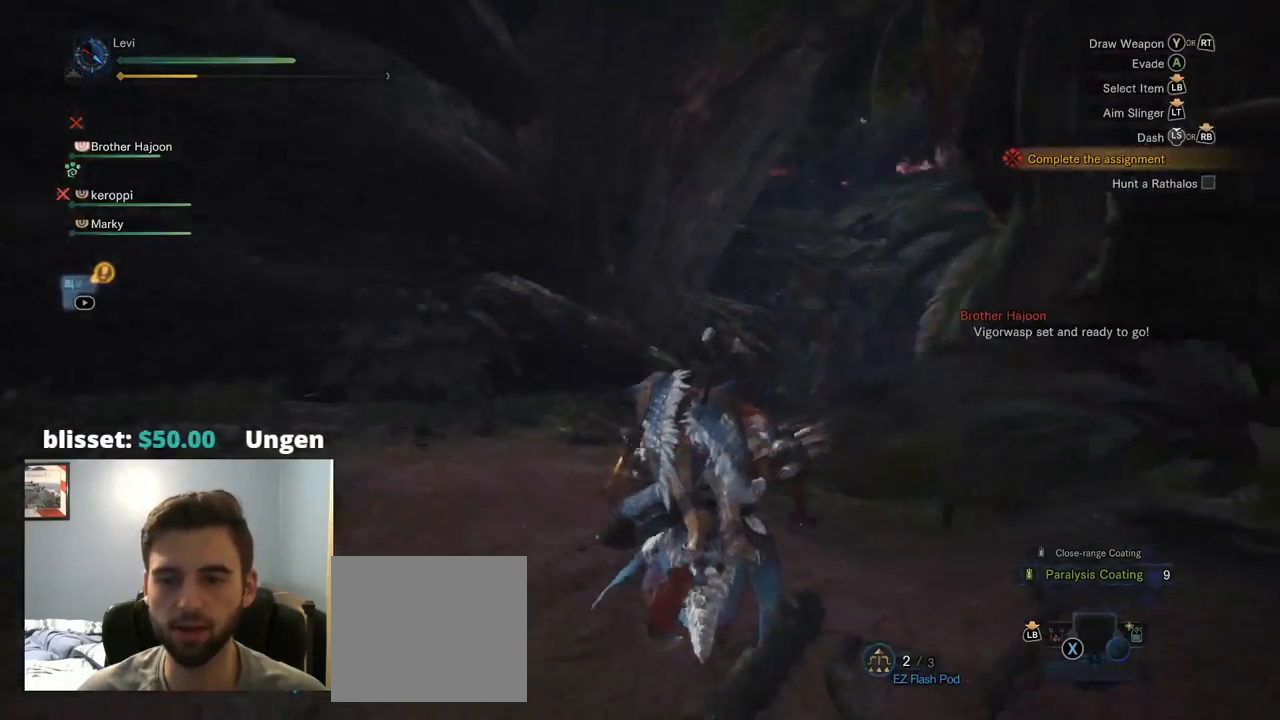
{"buttons": ["R1"], "left_stick": "up", "right_stick": "right", "events": [[34, "right_stick", "center"], [317, "right_stick", "right"]]}
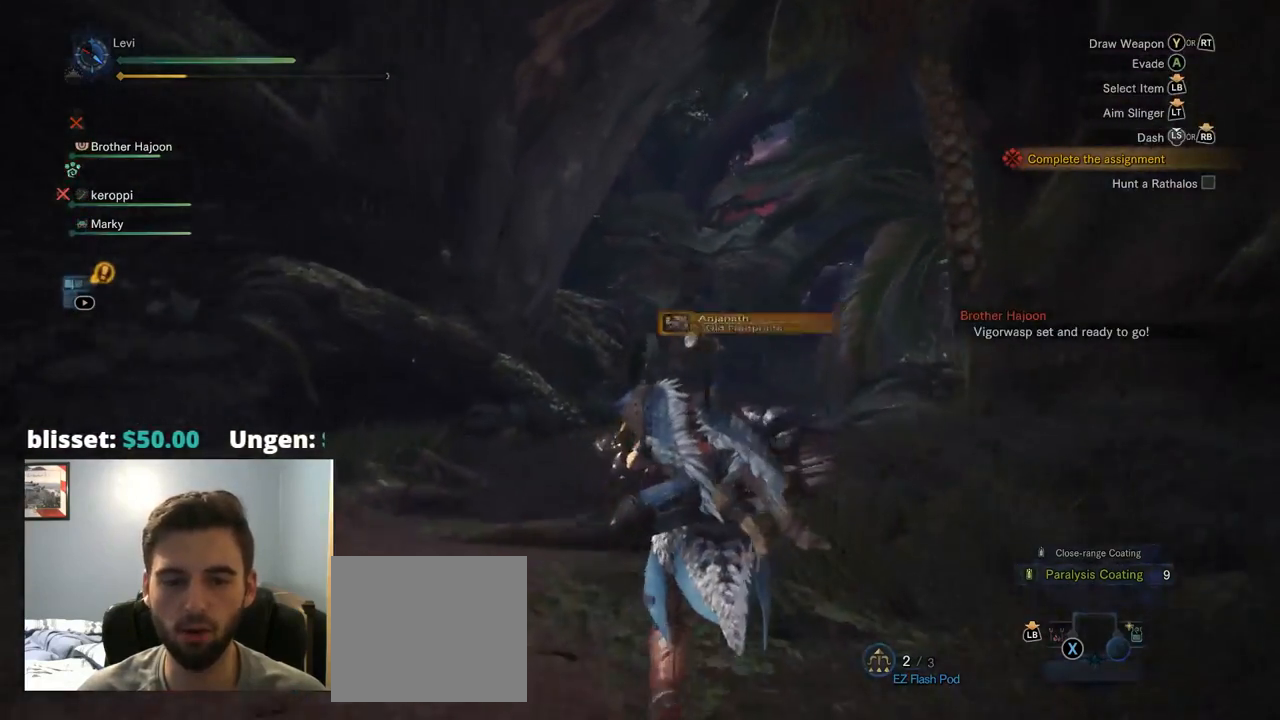
{"buttons": ["R1"], "left_stick": "up", "right_stick": "center", "events": [[317, "right_stick", "center"]]}
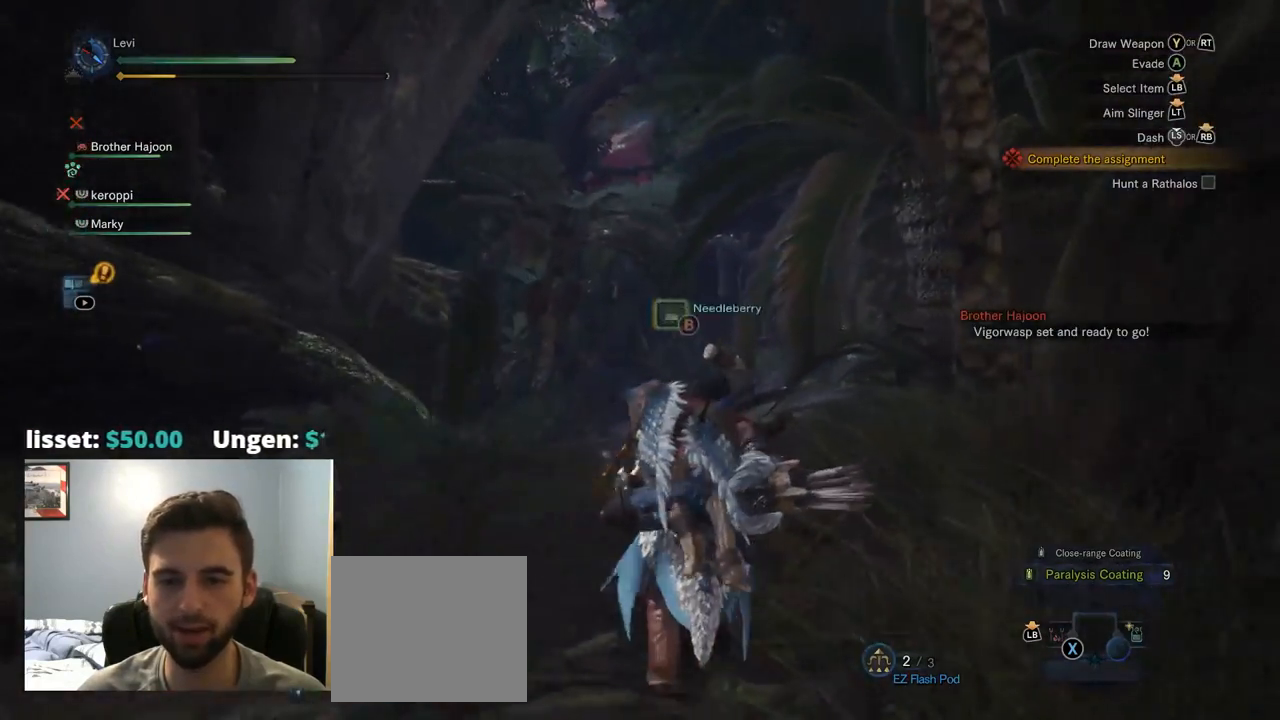
{"buttons": ["R1"], "left_stick": "up", "right_stick": "center", "events": [[267, "right_stick", "down-left"], [450, "right_stick", "center"]]}
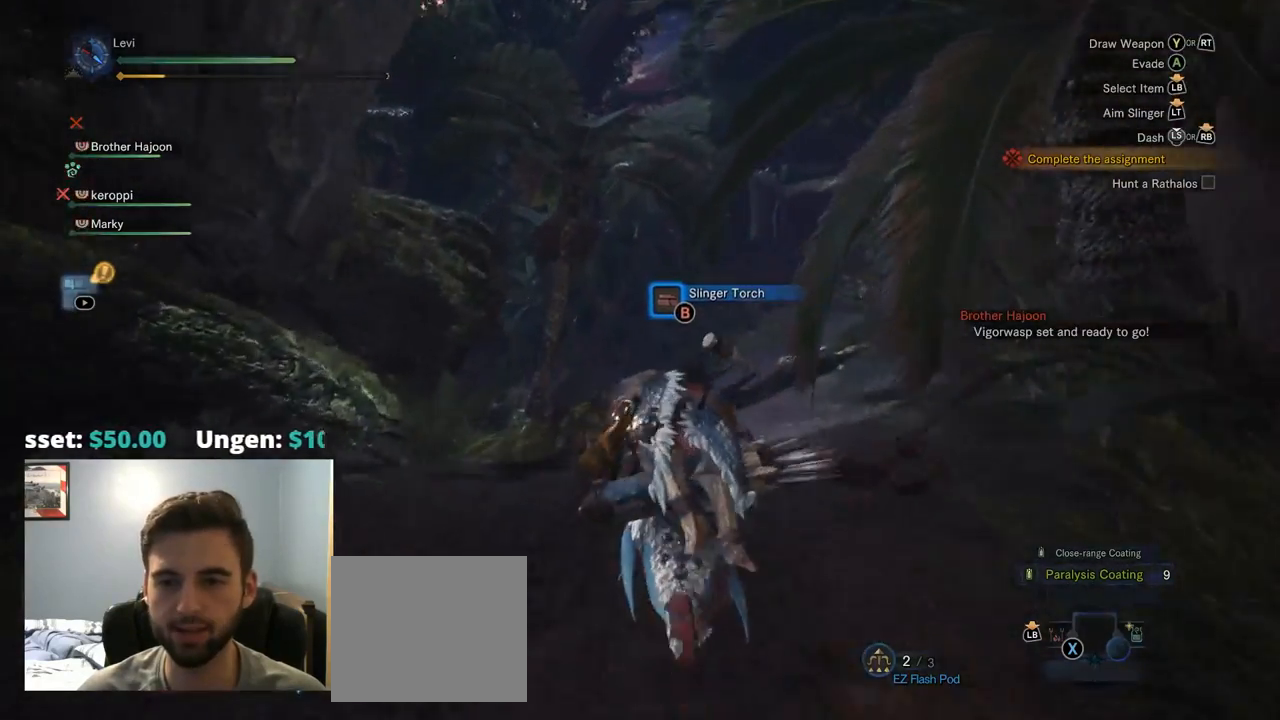
{"buttons": ["R1"], "left_stick": "up", "right_stick": "right", "events": [[333, "right_stick", "right"]]}
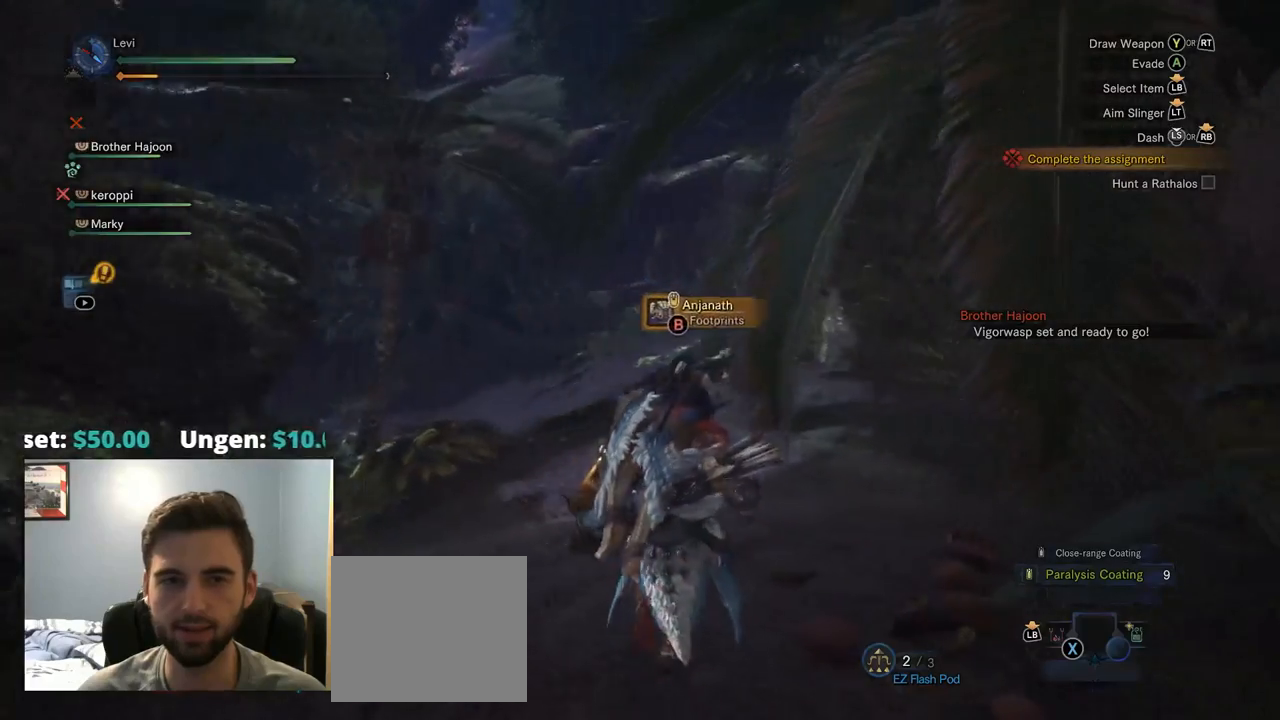
{"buttons": [], "left_stick": "up", "right_stick": "center", "events": [[84, "right_stick", "center"], [117, "R1", "up"], [250, "right_stick", "right"], [417, "right_stick", "center"]]}
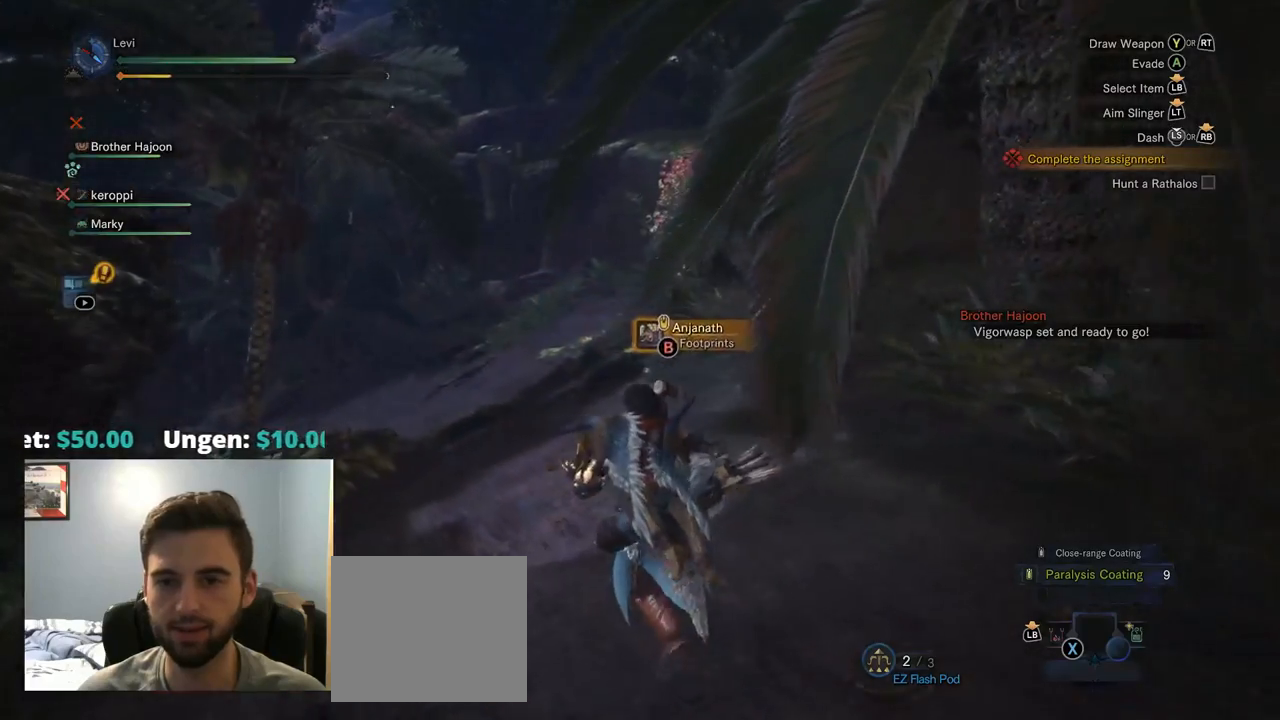
{"buttons": [], "left_stick": "up-left", "right_stick": "right", "events": [[84, "right_stick", "right"], [300, "left_stick", "up-left"]]}
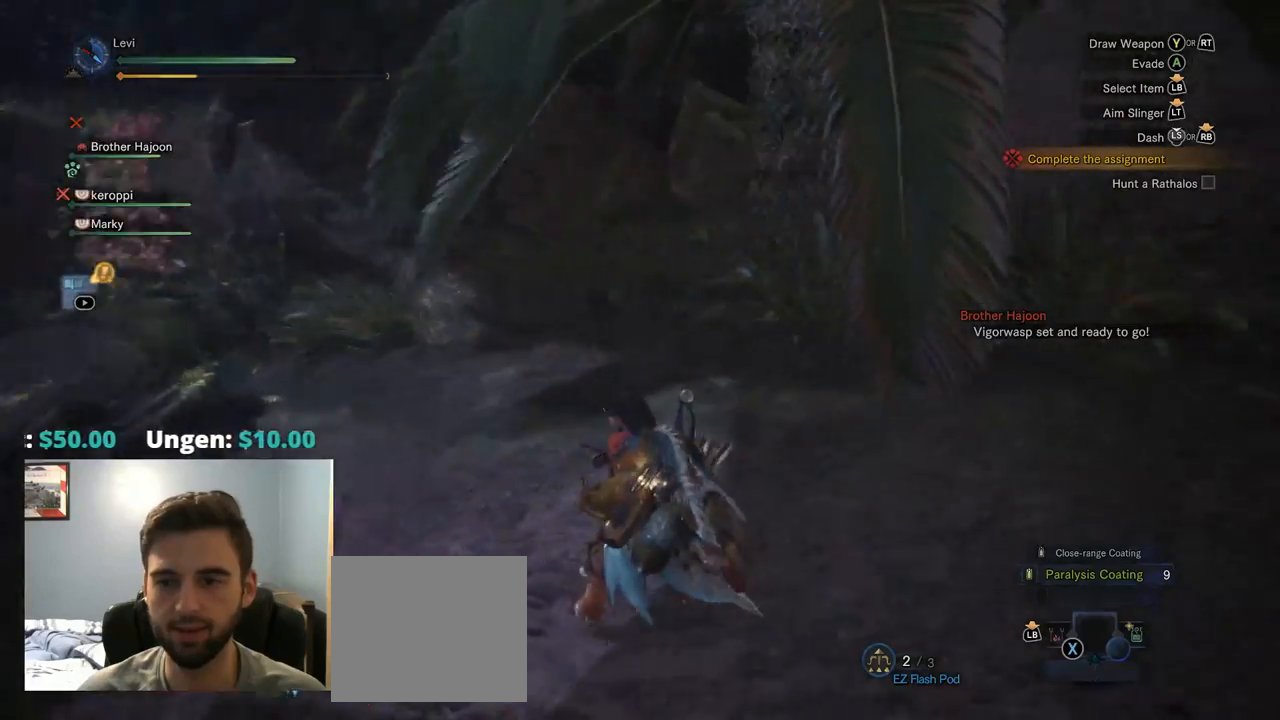
{"buttons": [], "left_stick": "down-left", "right_stick": "right", "events": [[67, "right_stick", "up-right"], [100, "left_stick", "left"], [250, "left_stick", "down-left"], [484, "right_stick", "right"]]}
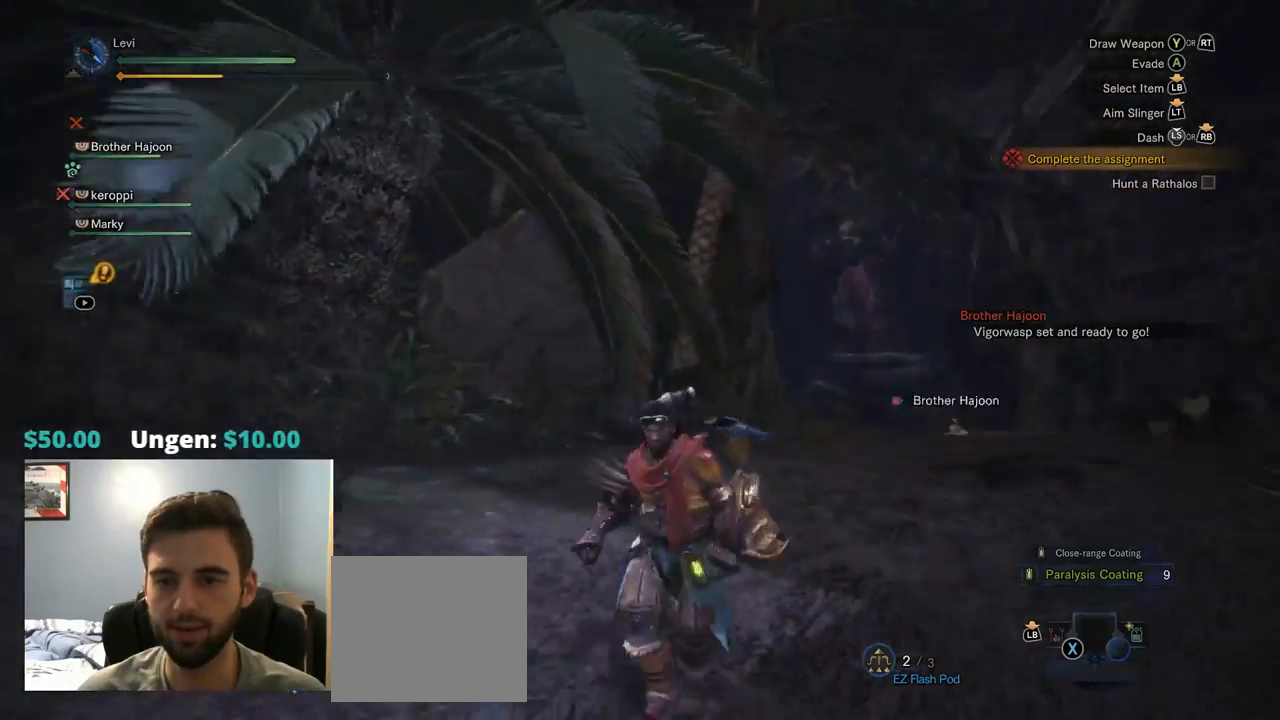
{"buttons": [], "left_stick": "down-left", "right_stick": "down-left", "events": [[200, "right_stick", "center"], [467, "right_stick", "down-left"]]}
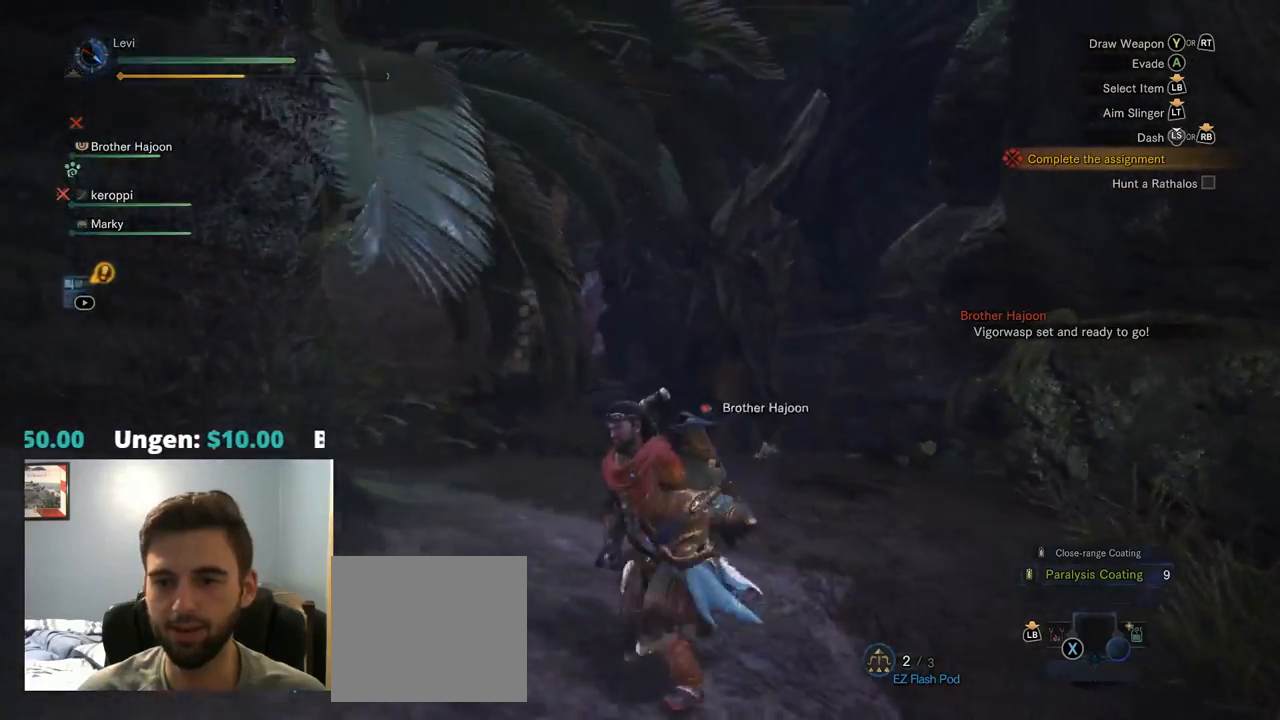
{"buttons": [], "left_stick": "down-left", "right_stick": "center", "events": [[184, "right_stick", "center"]]}
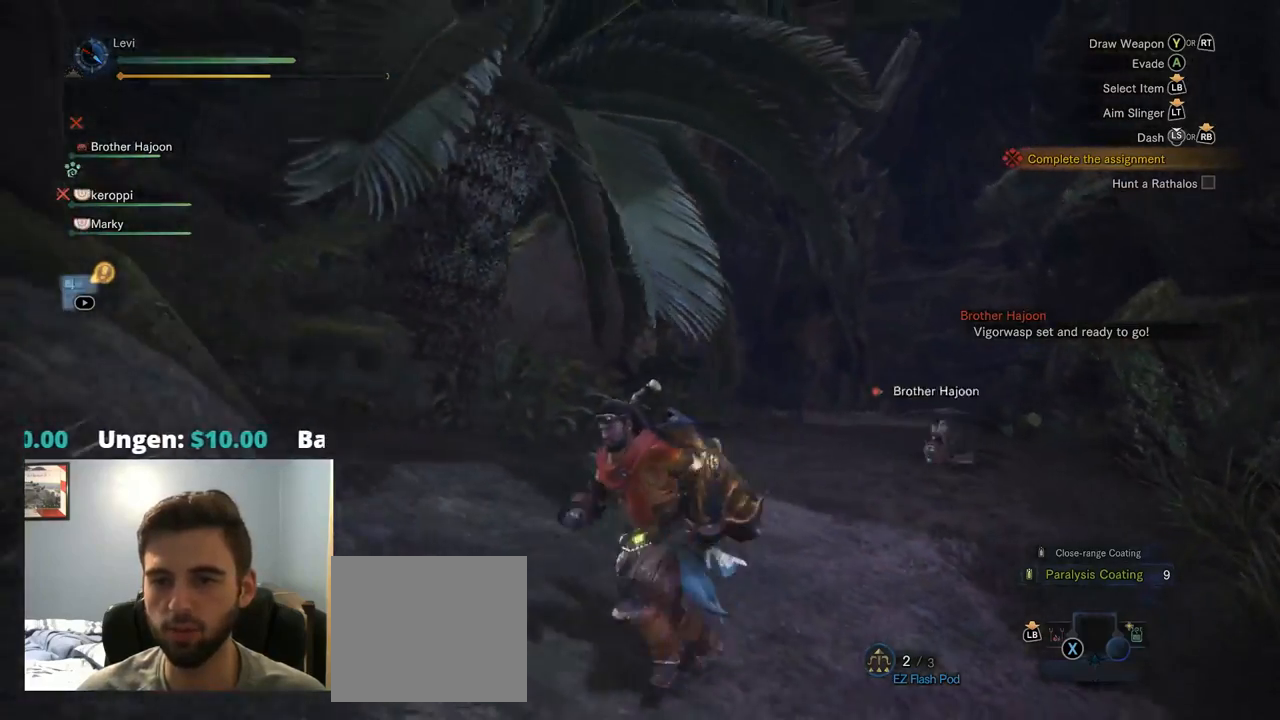
{"buttons": [], "left_stick": "down-left", "right_stick": "left", "events": [[134, "right_stick", "left"]]}
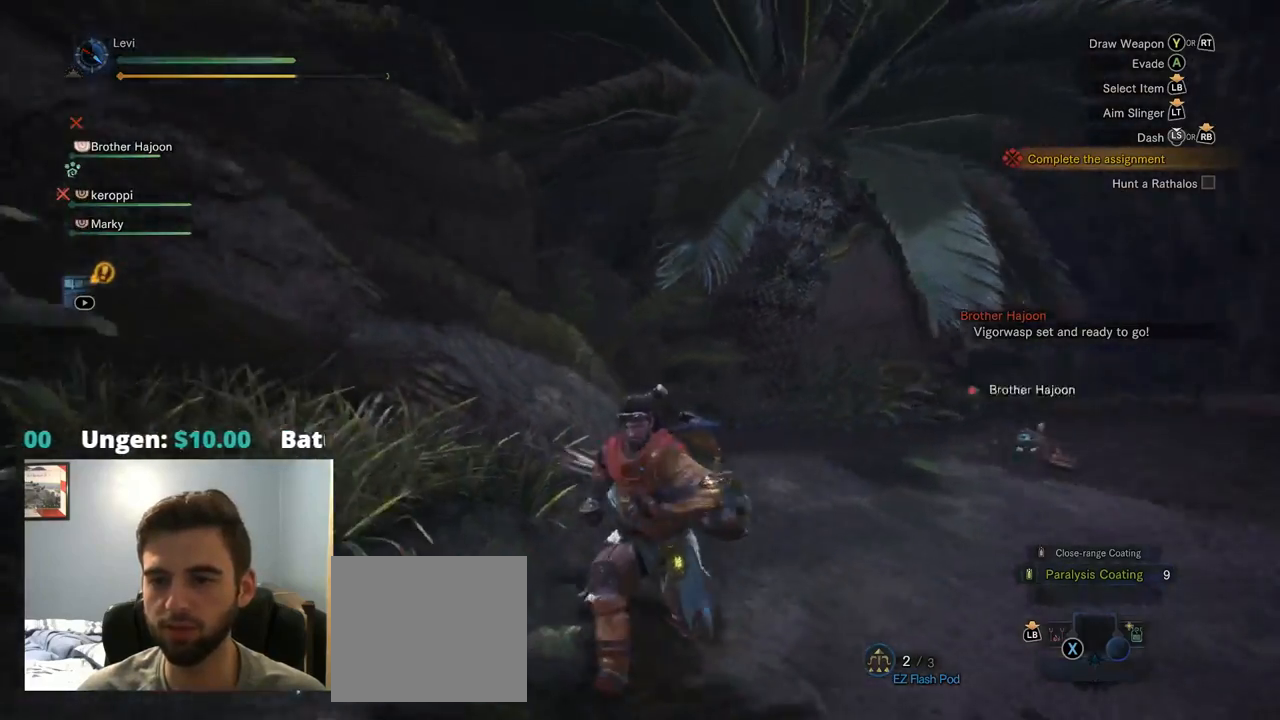
{"buttons": [], "left_stick": "up-left", "right_stick": "left", "events": [[117, "left_stick", "left"], [384, "left_stick", "up-left"]]}
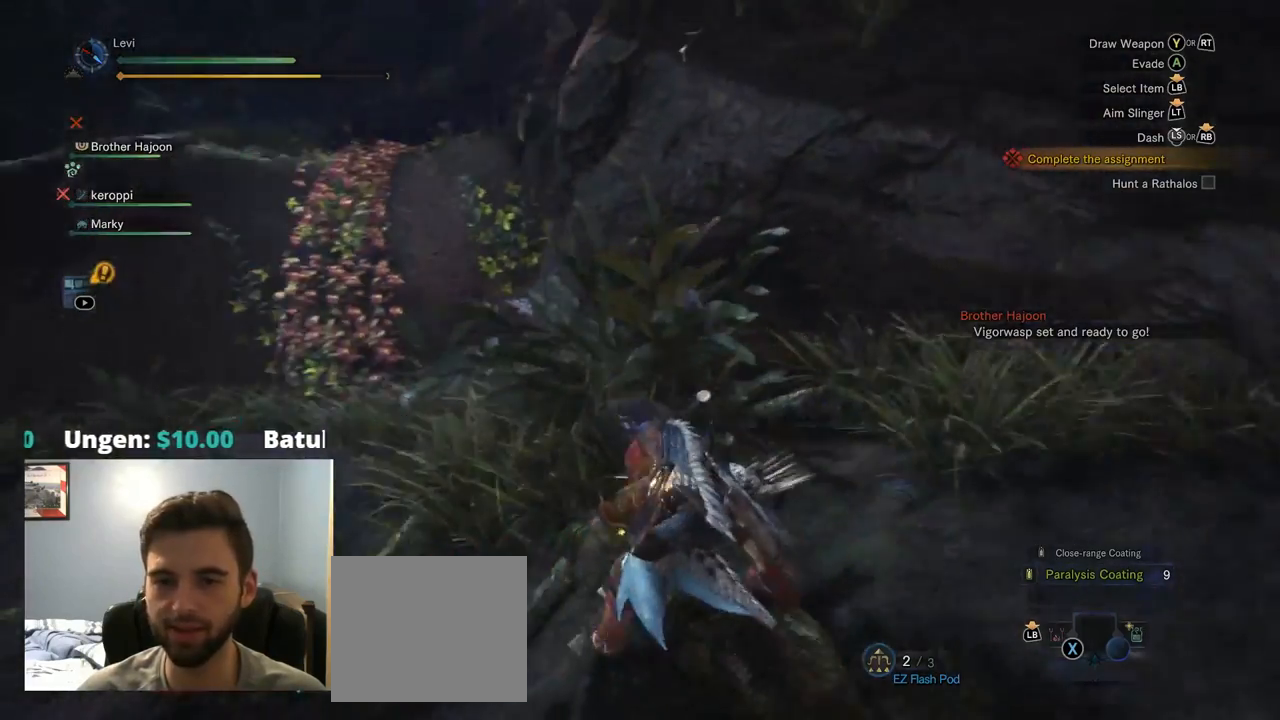
{"buttons": ["R1"], "left_stick": "up", "right_stick": "up", "events": [[34, "right_stick", "down-left"], [50, "R1", "down"], [234, "right_stick", "center"], [350, "left_stick", "up"], [384, "right_stick", "up-right"], [450, "right_stick", "up"]]}
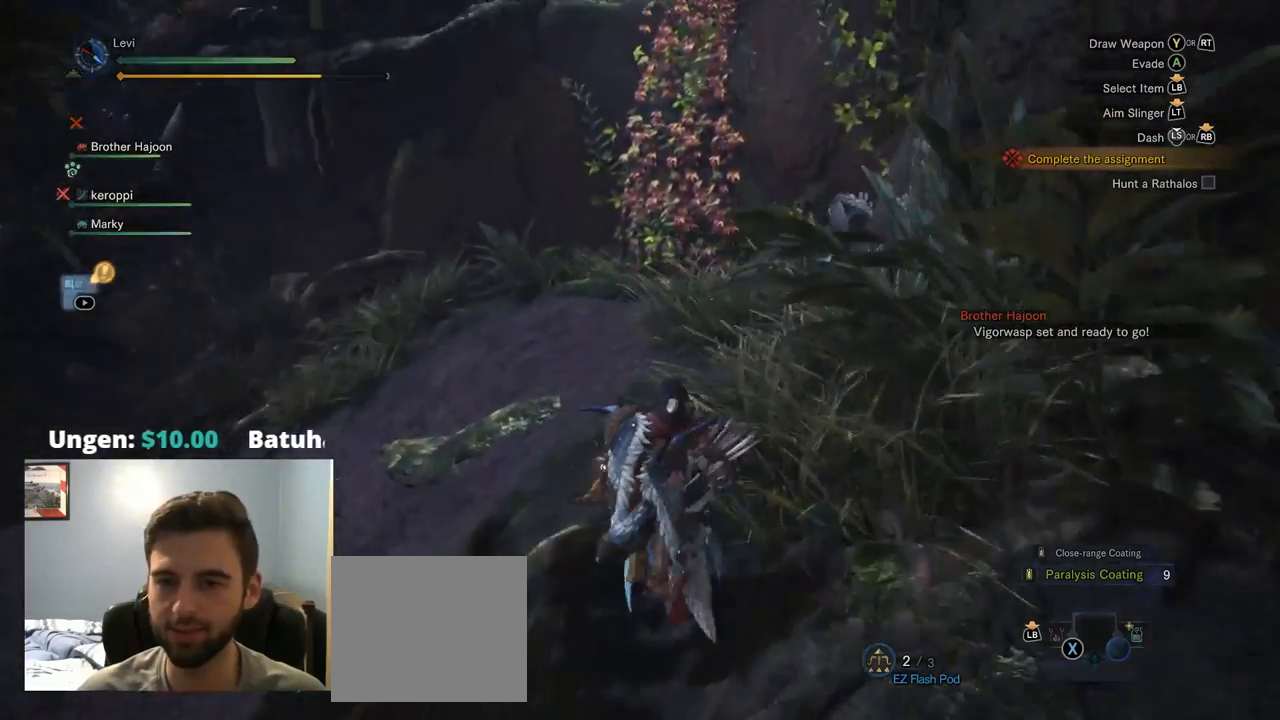
{"buttons": ["R1"], "left_stick": "up", "right_stick": "up-right", "events": [[84, "right_stick", "center"], [367, "right_stick", "up-right"]]}